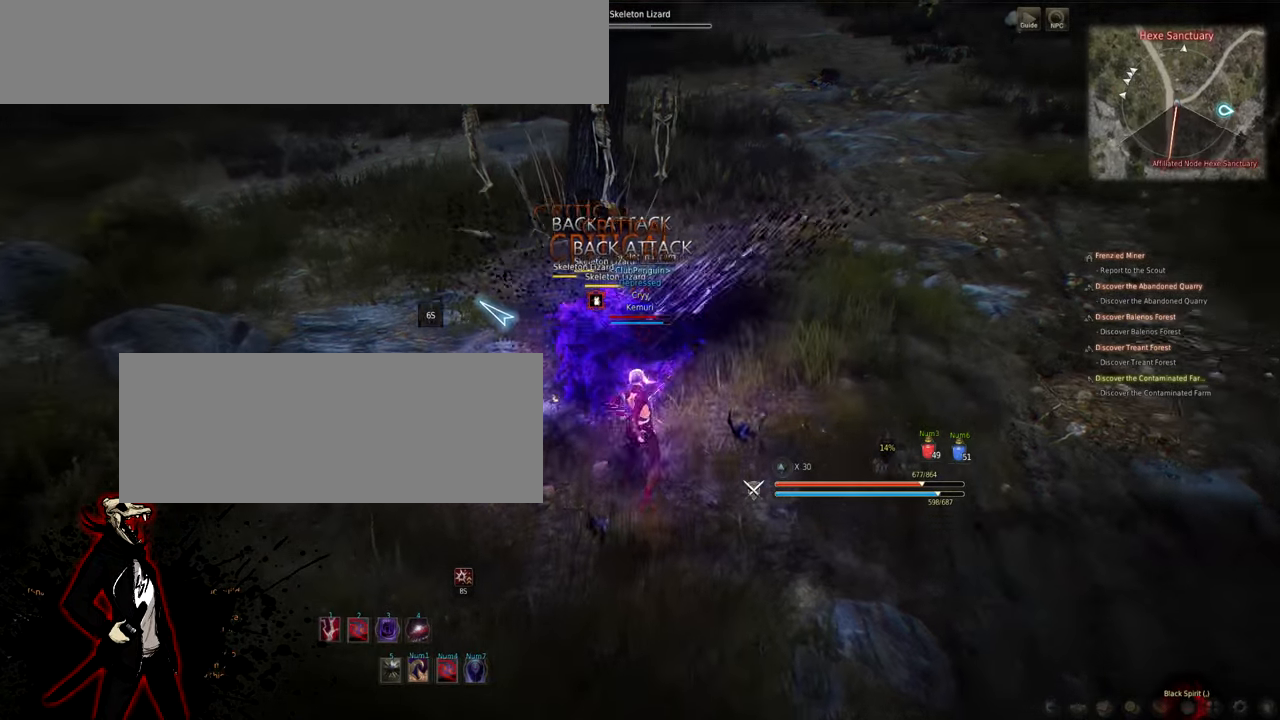
Gameplay with keyboard and mouse; each line is a JSON object with the keys and mouse buttons held at the frame after it. "events" lists presses ("down") and releases ("up") of "a", "d", "e", "f", "q", "s", "shift", "space", "tab", "w", "mouse_left" and "mouse_right" between this image and that frame as [ms after this image, input, new state], when the widget could be followed in between. "mouse_left", "mouse_right" = the "left", "right" buttons of the "mouse" list. No other keys are recorded. Mouse movement is not recorded.
{"keys": ["s"], "mouse": ["left", "right"], "events": []}
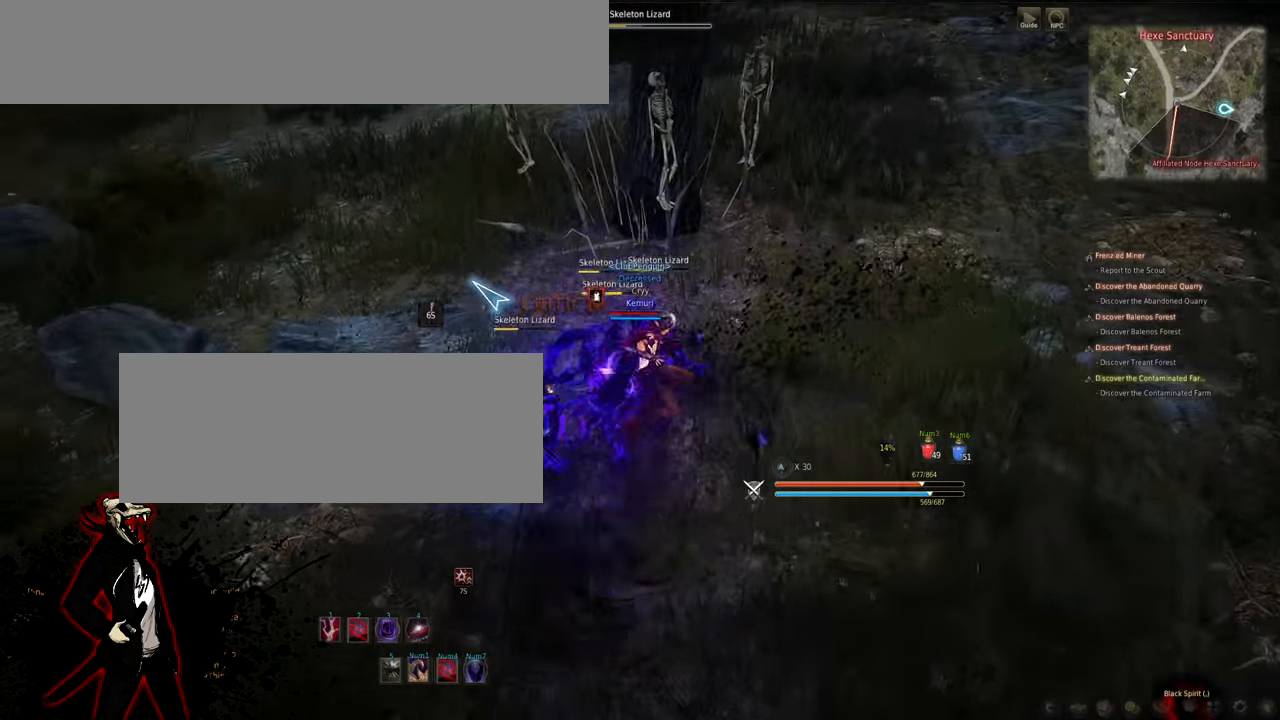
{"keys": ["s"], "mouse": ["left", "right"], "events": []}
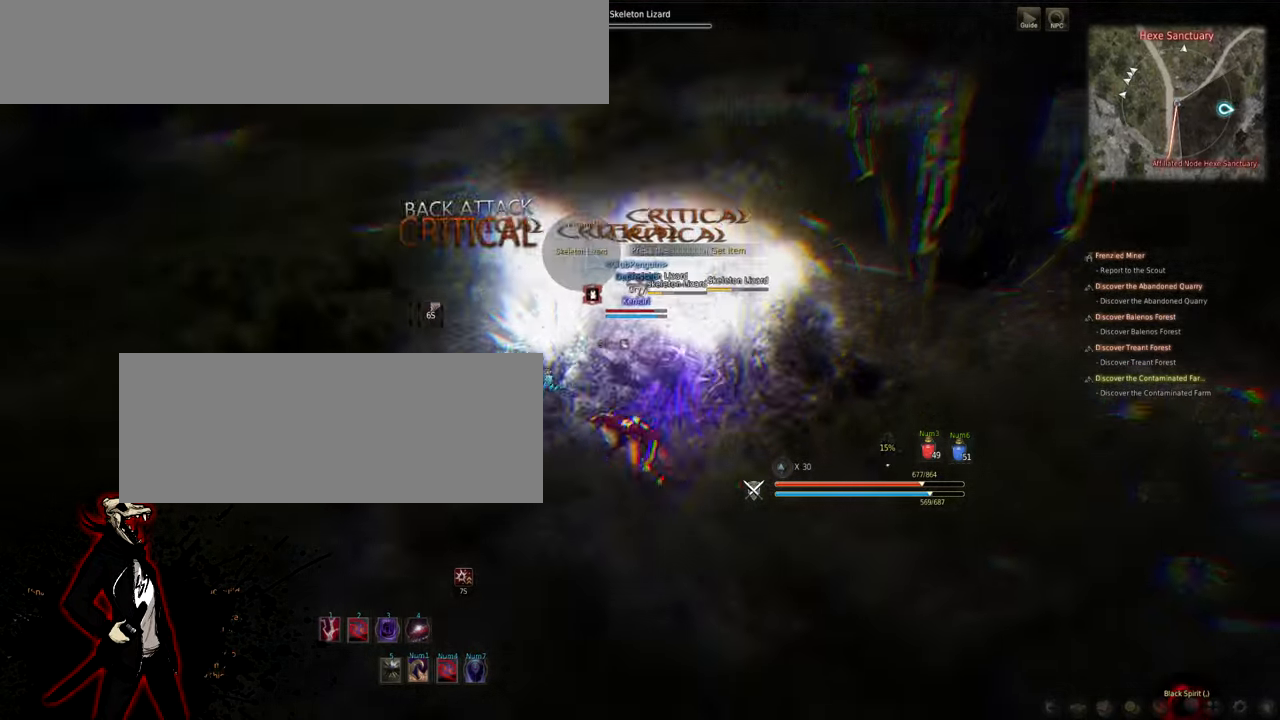
{"keys": ["s"], "mouse": ["left", "right"], "events": []}
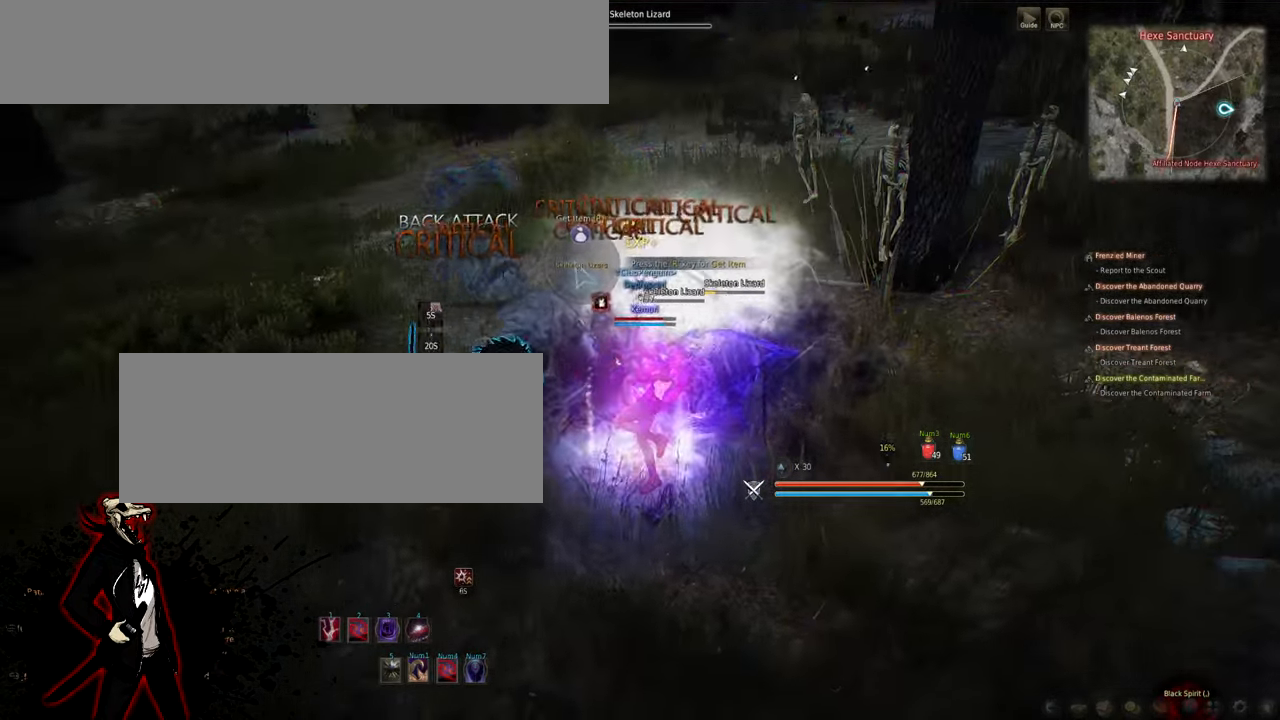
{"keys": ["s"], "mouse": ["left"], "events": [[33, "a", "down"], [33, "mouse_left", "up"], [33, "s", "up"], [50, "a", "up"], [50, "mouse_right", "up"], [83, "s", "down"], [150, "mouse_left", "down"]]}
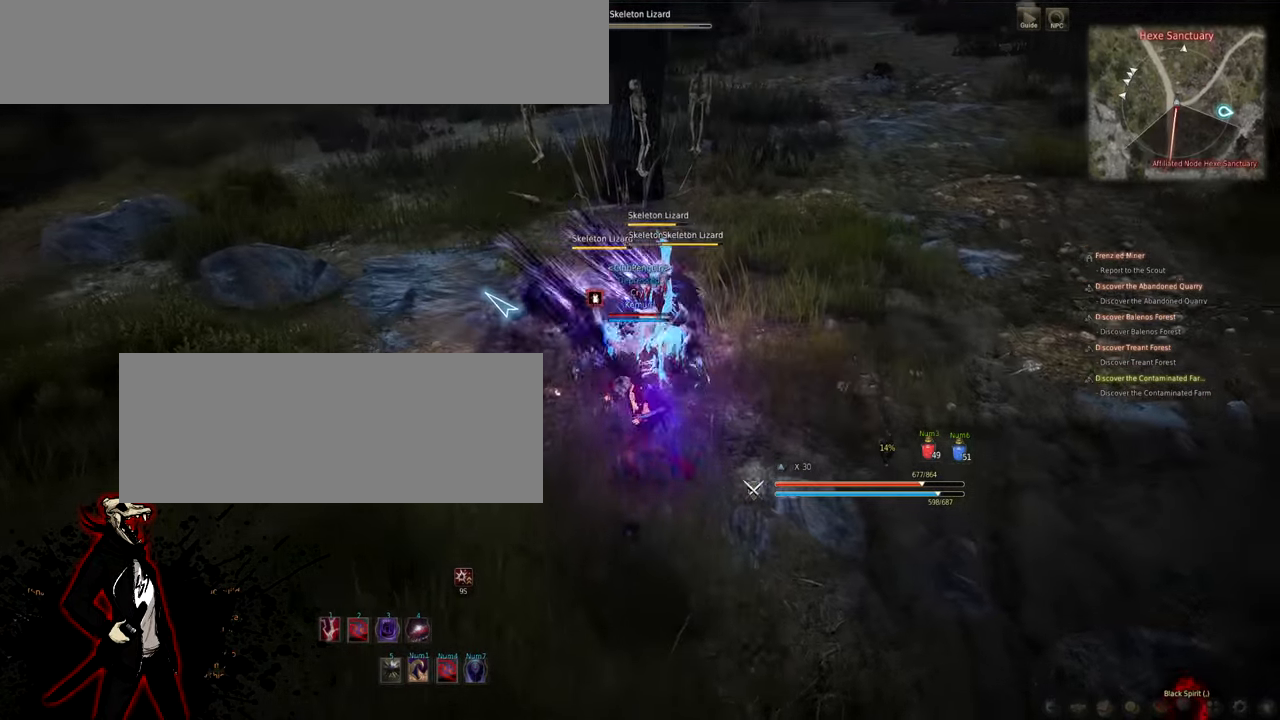
{"keys": ["s"], "mouse": ["left"], "events": []}
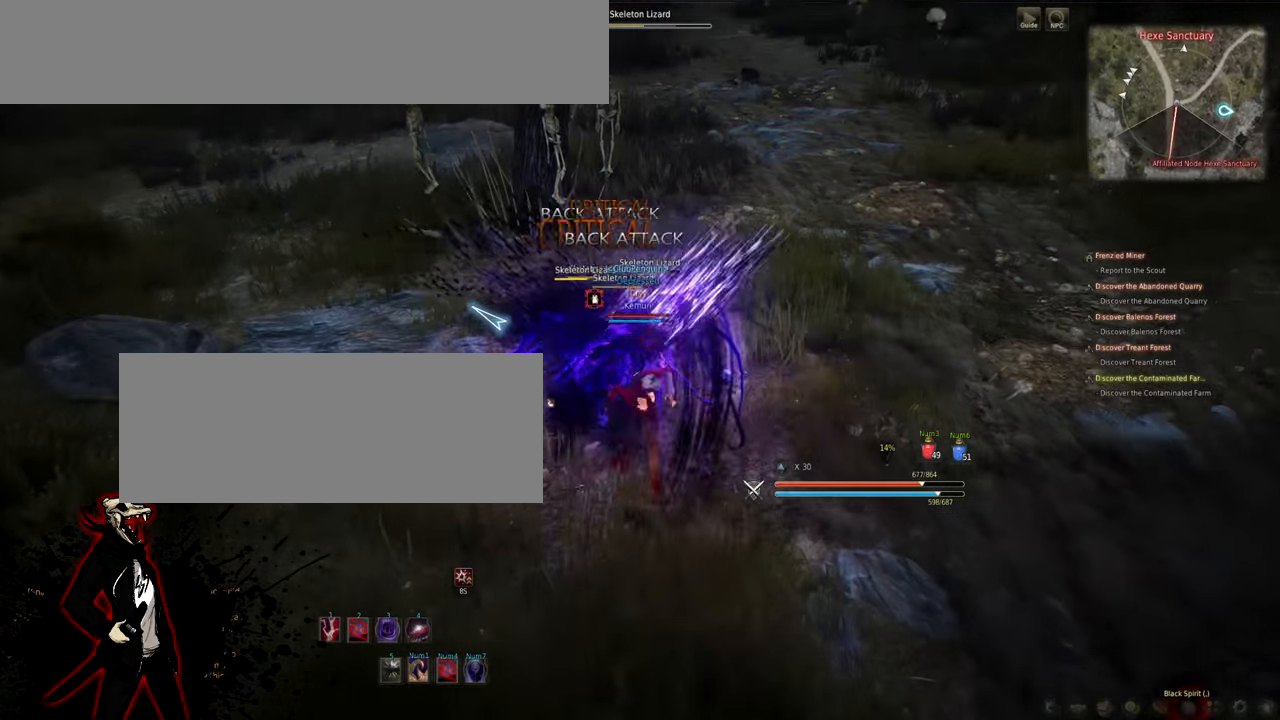
{"keys": ["s"], "mouse": ["left", "right"], "events": [[333, "mouse_right", "down"]]}
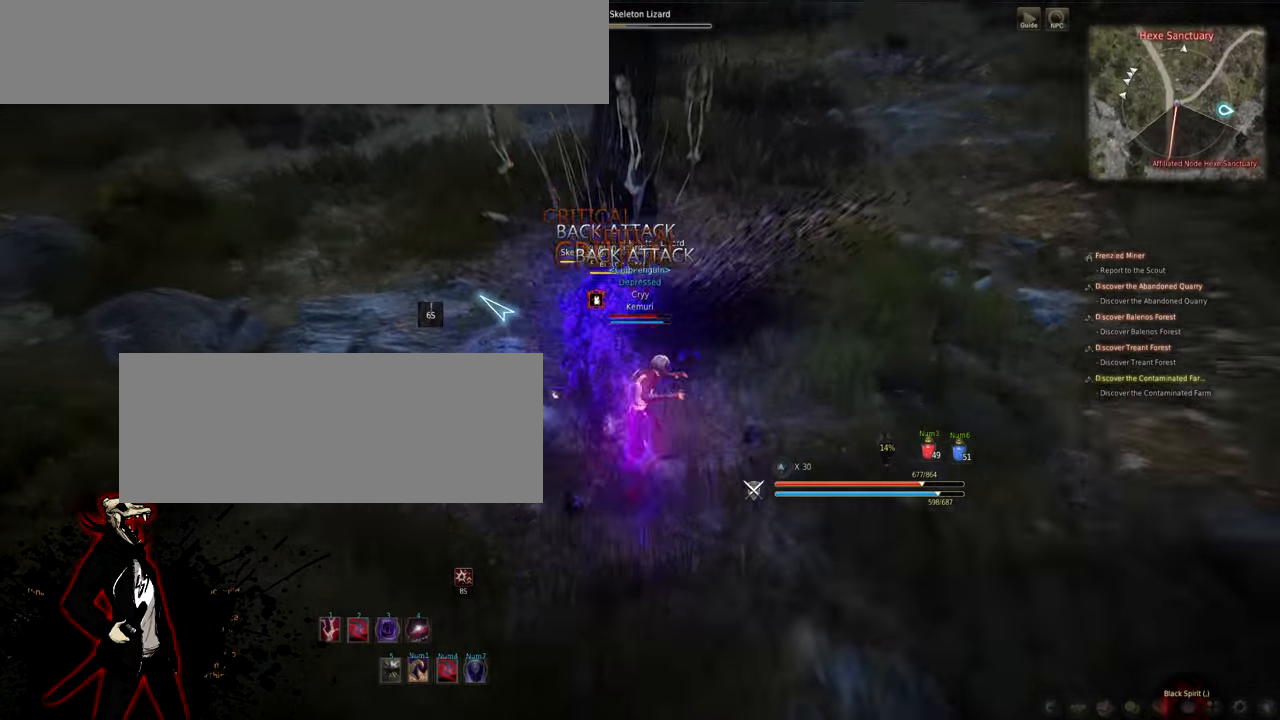
{"keys": ["s"], "mouse": ["left", "right"], "events": []}
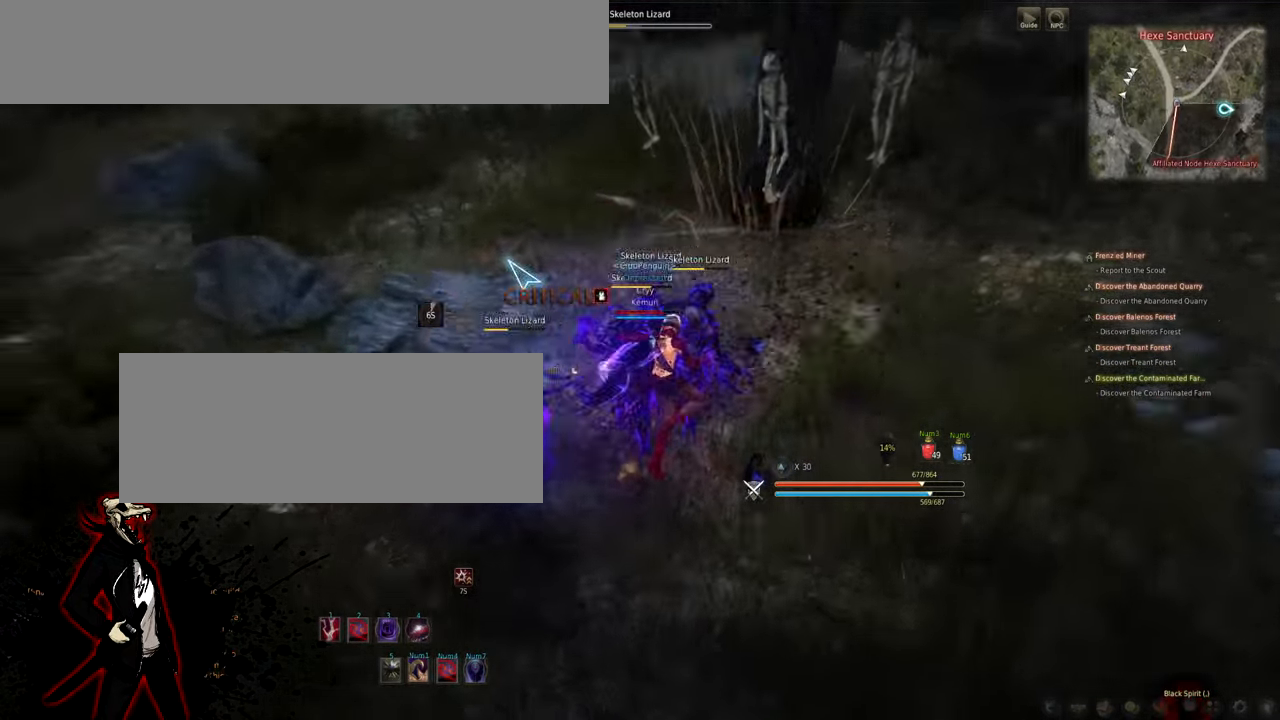
{"keys": ["s"], "mouse": ["left", "right"], "events": []}
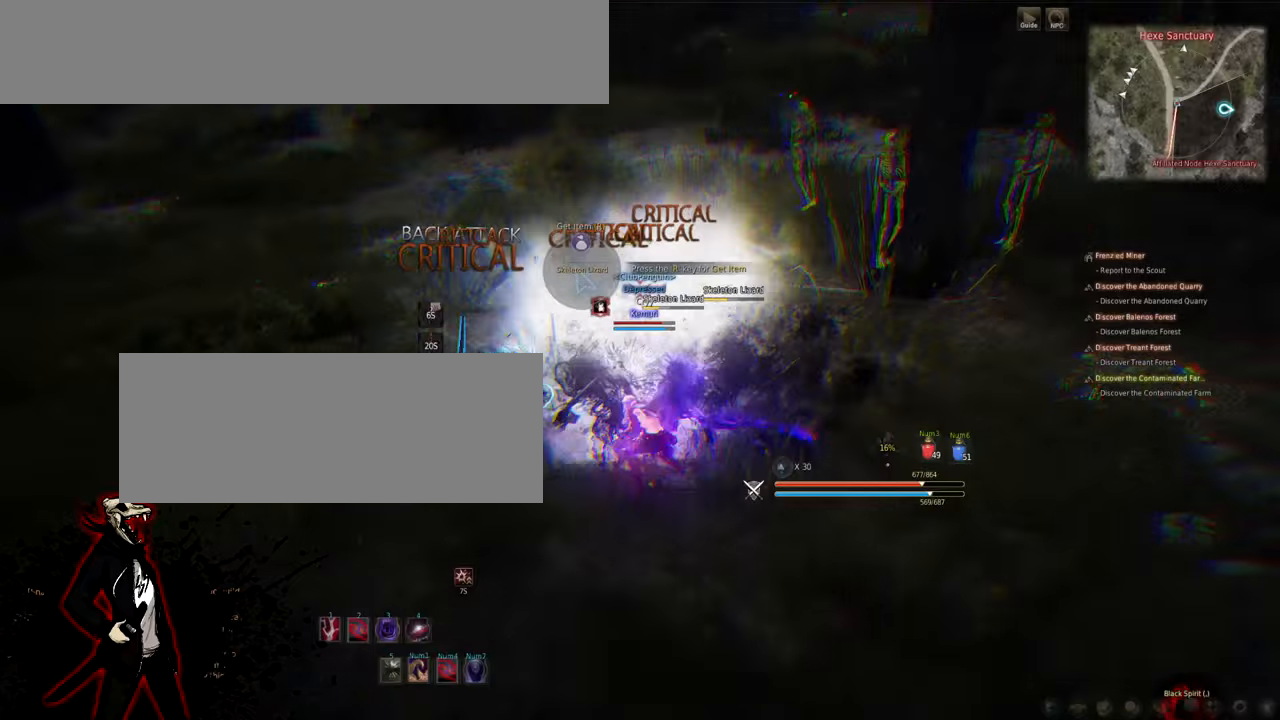
{"keys": ["s"], "mouse": ["left"], "events": [[350, "a", "down"], [350, "mouse_left", "up"], [350, "s", "up"], [367, "a", "up"], [367, "mouse_right", "up"], [400, "s", "down"], [467, "mouse_left", "down"]]}
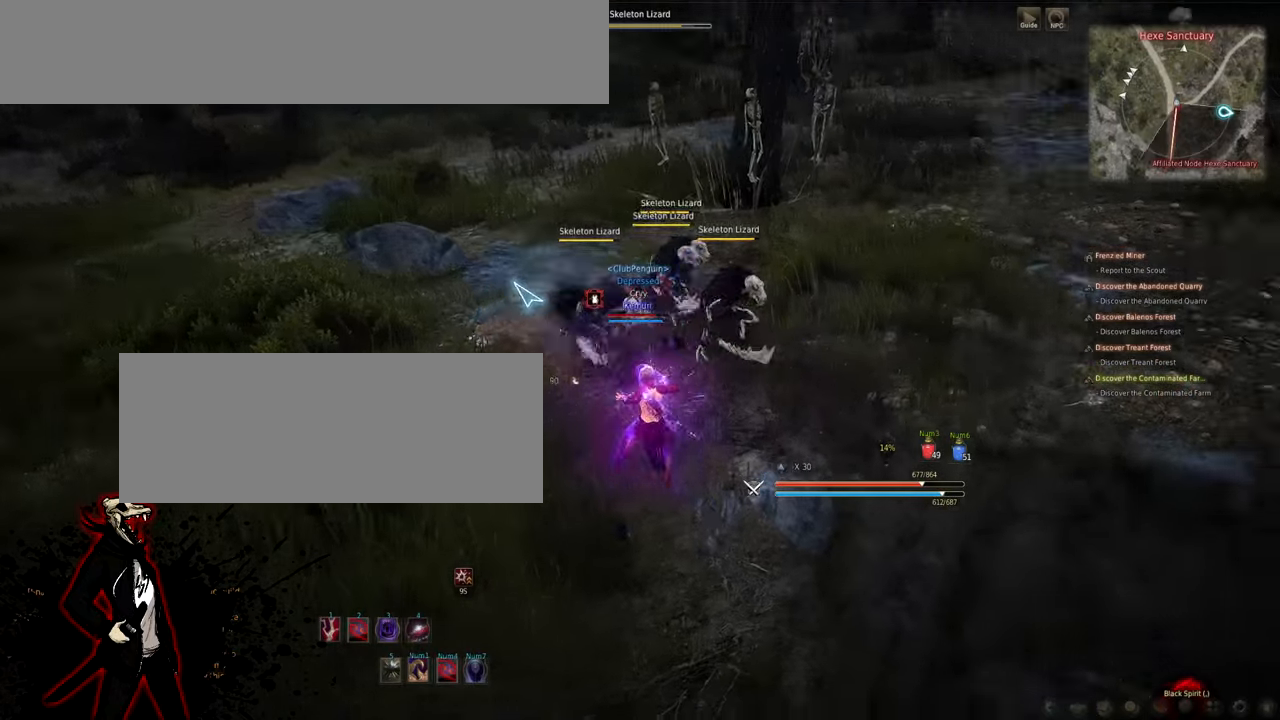
{"keys": ["s"], "mouse": ["left"], "events": []}
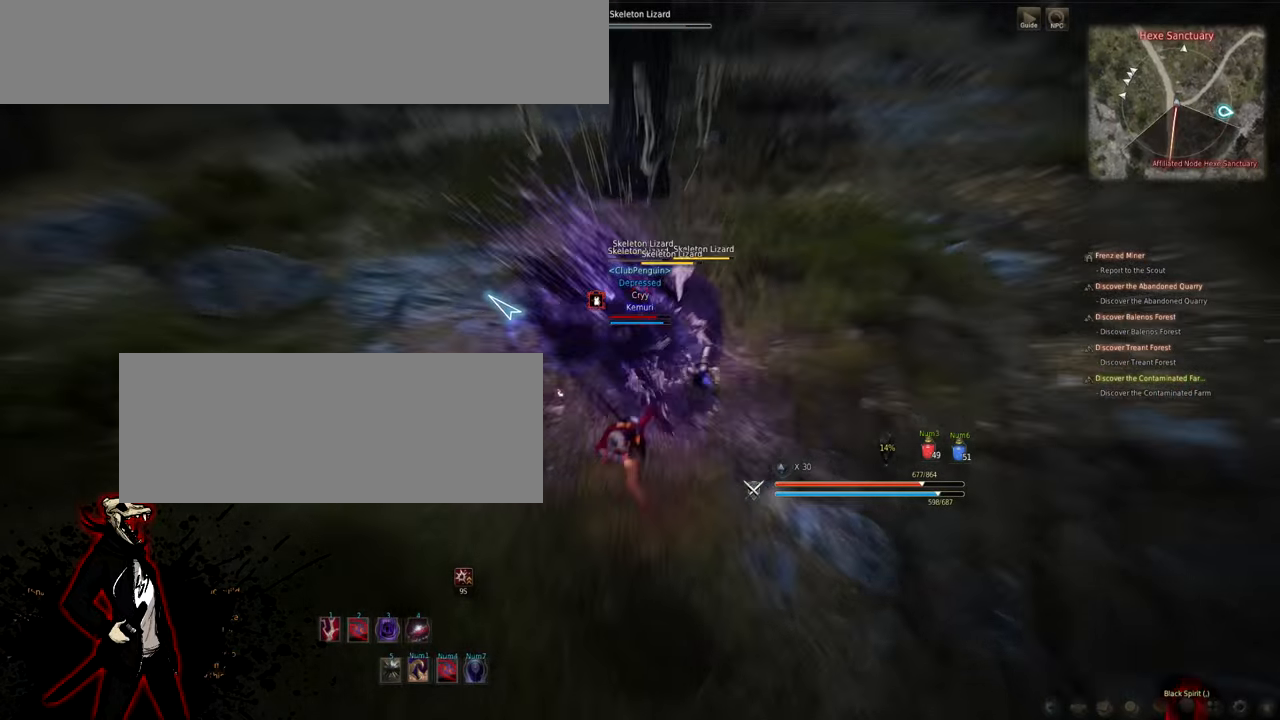
{"keys": ["s"], "mouse": ["left"], "events": []}
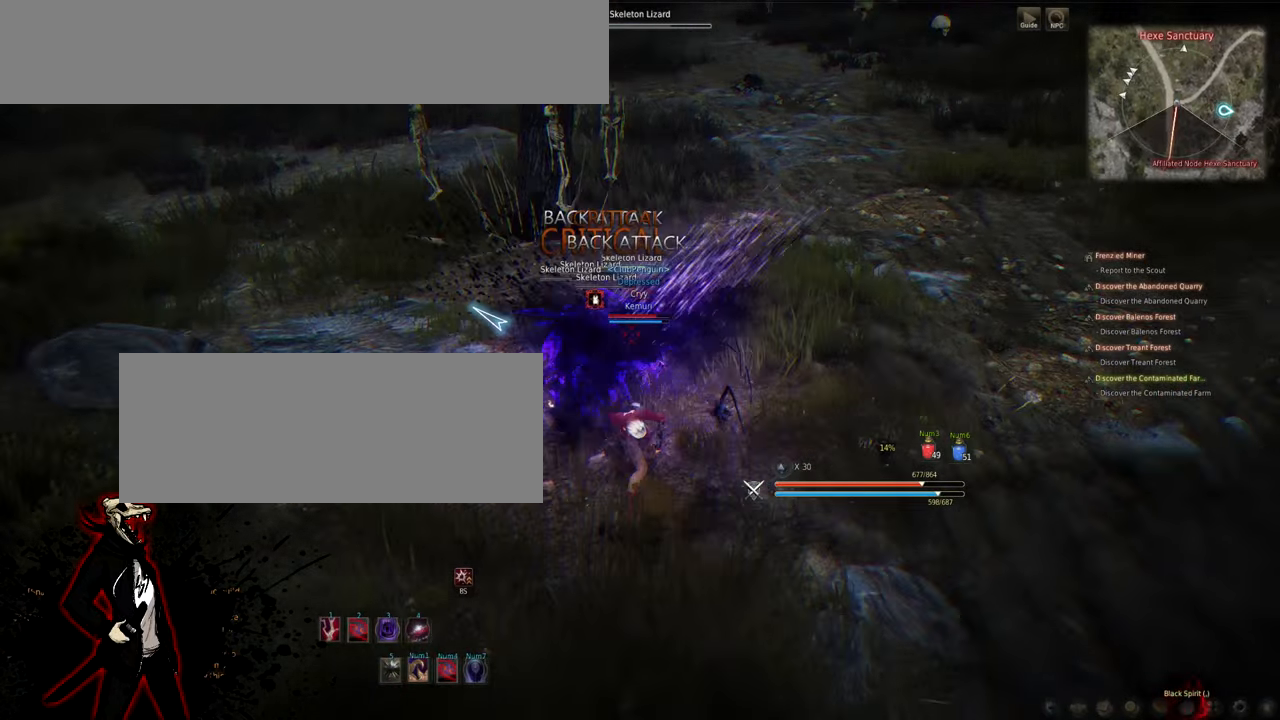
{"keys": ["s"], "mouse": ["left", "right"], "events": [[150, "mouse_right", "down"]]}
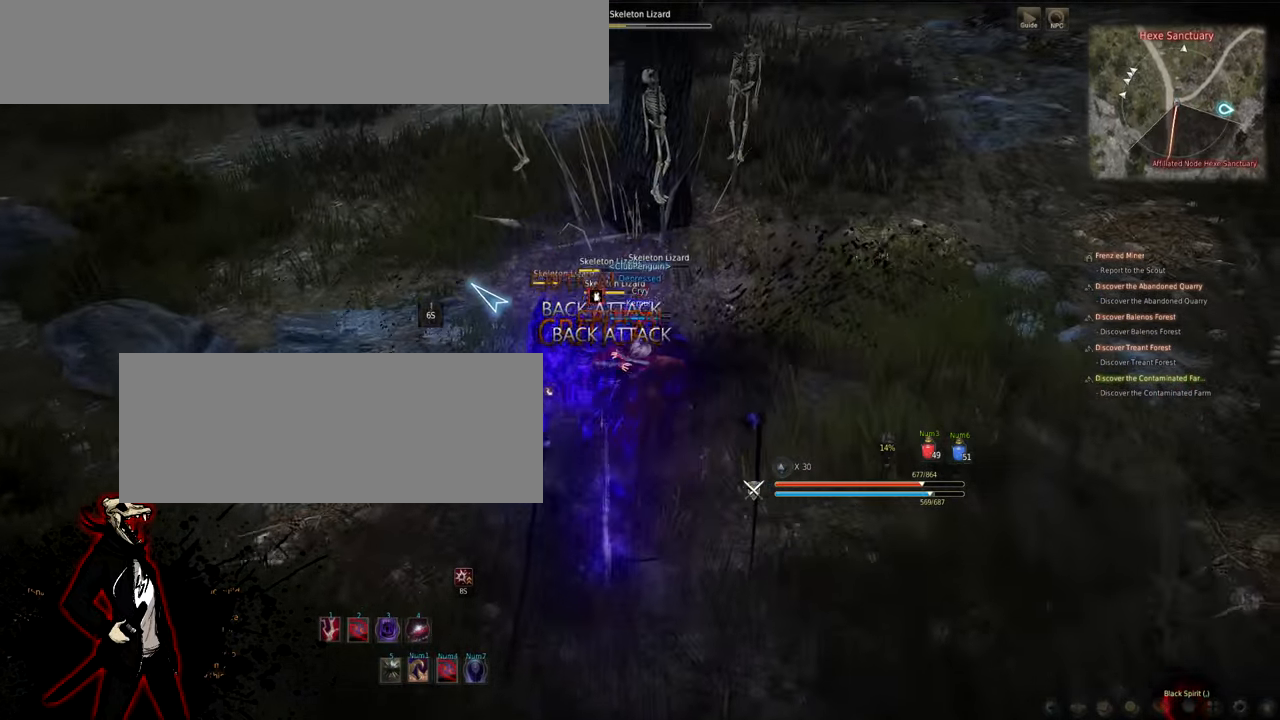
{"keys": ["s"], "mouse": ["left", "right"], "events": []}
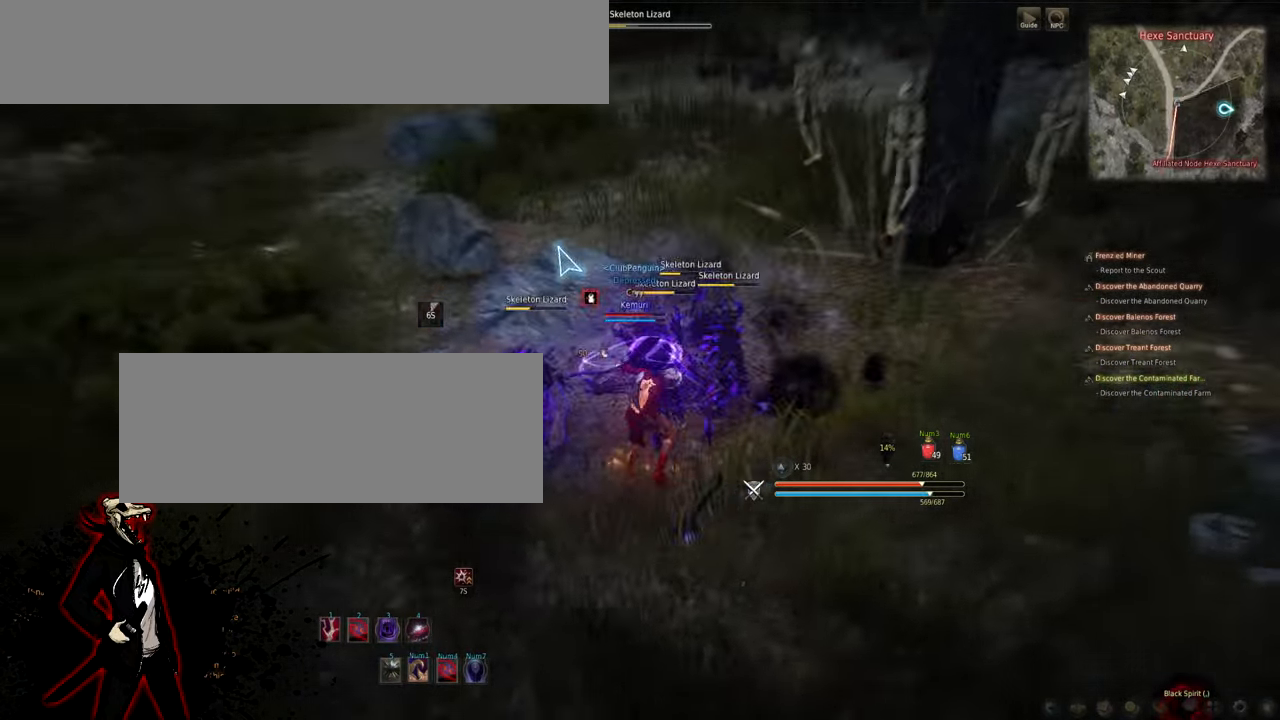
{"keys": ["s"], "mouse": ["left", "right"], "events": []}
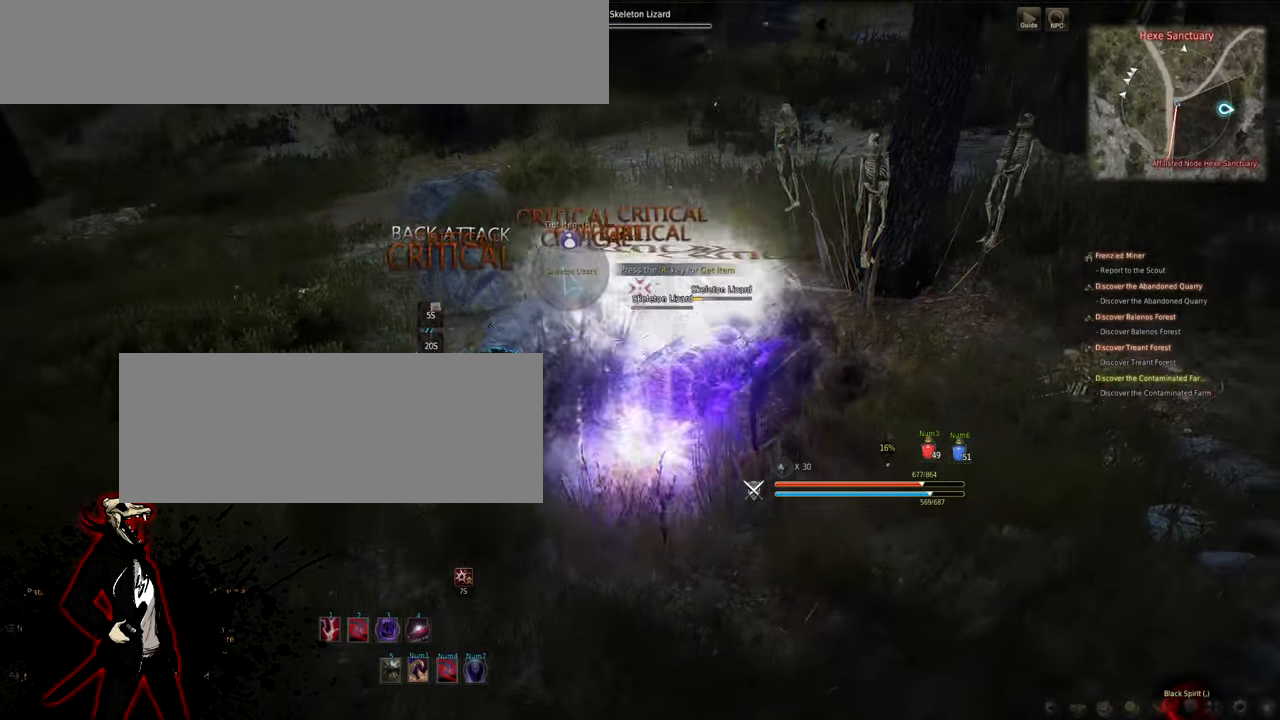
{"keys": ["s"], "mouse": ["left"], "events": [[183, "a", "down"], [183, "mouse_left", "up"], [183, "s", "up"], [200, "a", "up"], [200, "mouse_right", "up"], [233, "s", "down"], [300, "mouse_left", "down"]]}
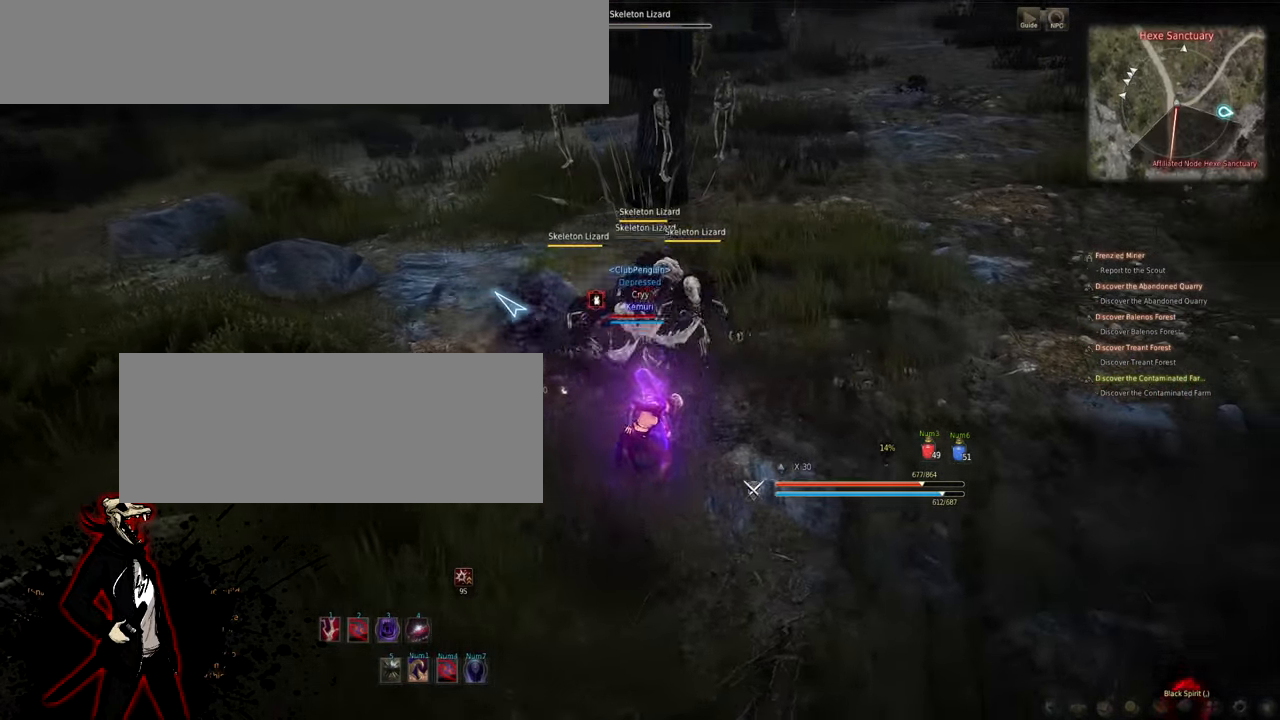
{"keys": ["s"], "mouse": ["left"], "events": []}
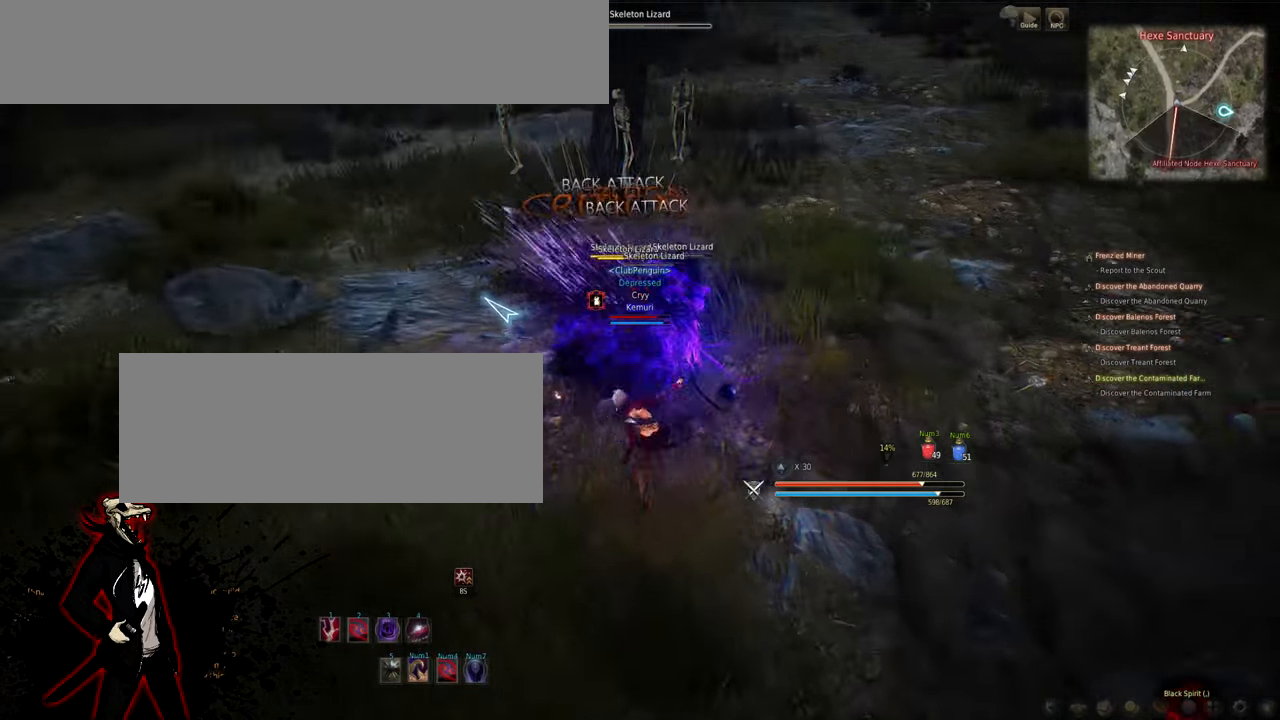
{"keys": ["s"], "mouse": ["left", "right"], "events": [[483, "mouse_right", "down"]]}
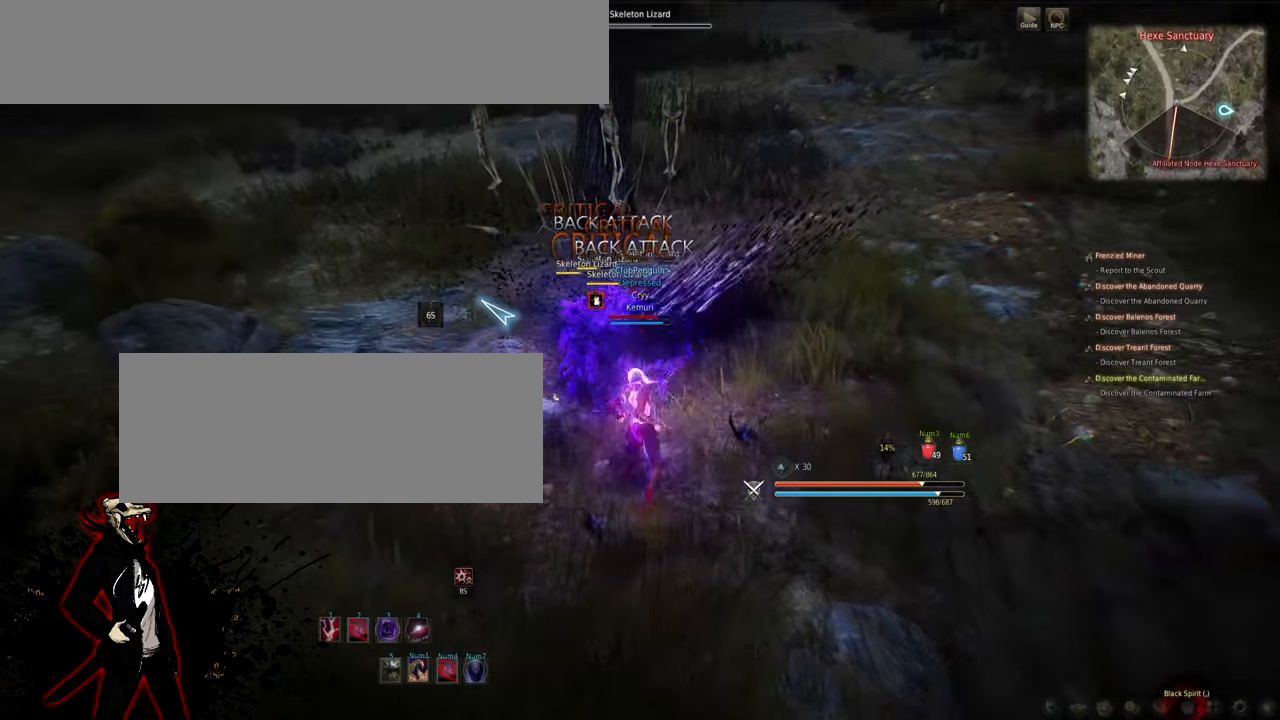
{"keys": ["s"], "mouse": ["left", "right"], "events": []}
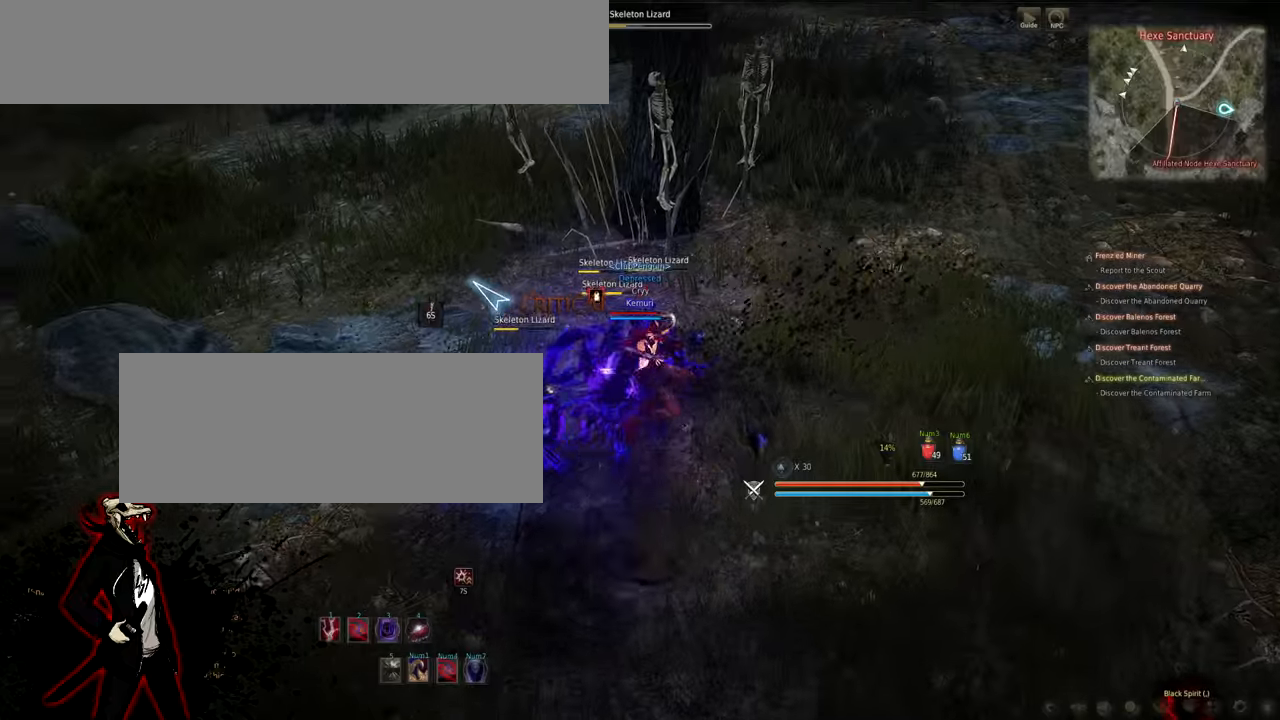
{"keys": ["s"], "mouse": ["left", "right"], "events": []}
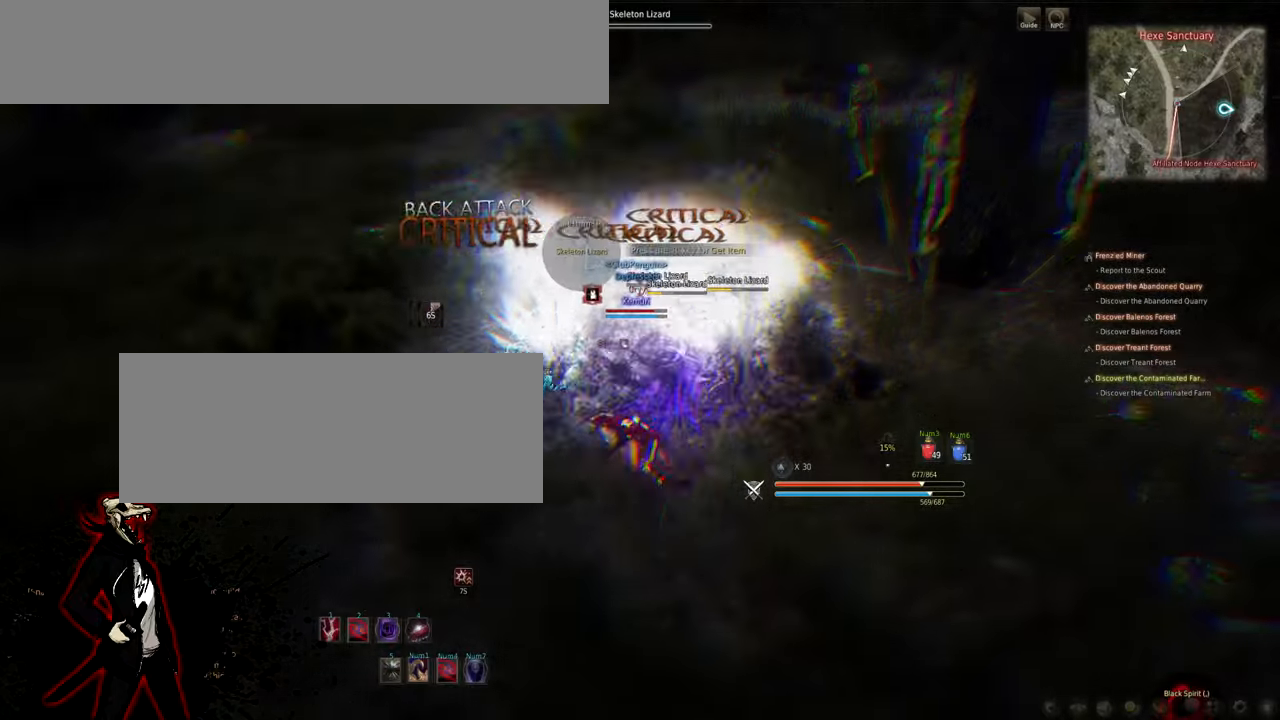
{"keys": ["s"], "mouse": ["left", "right"], "events": []}
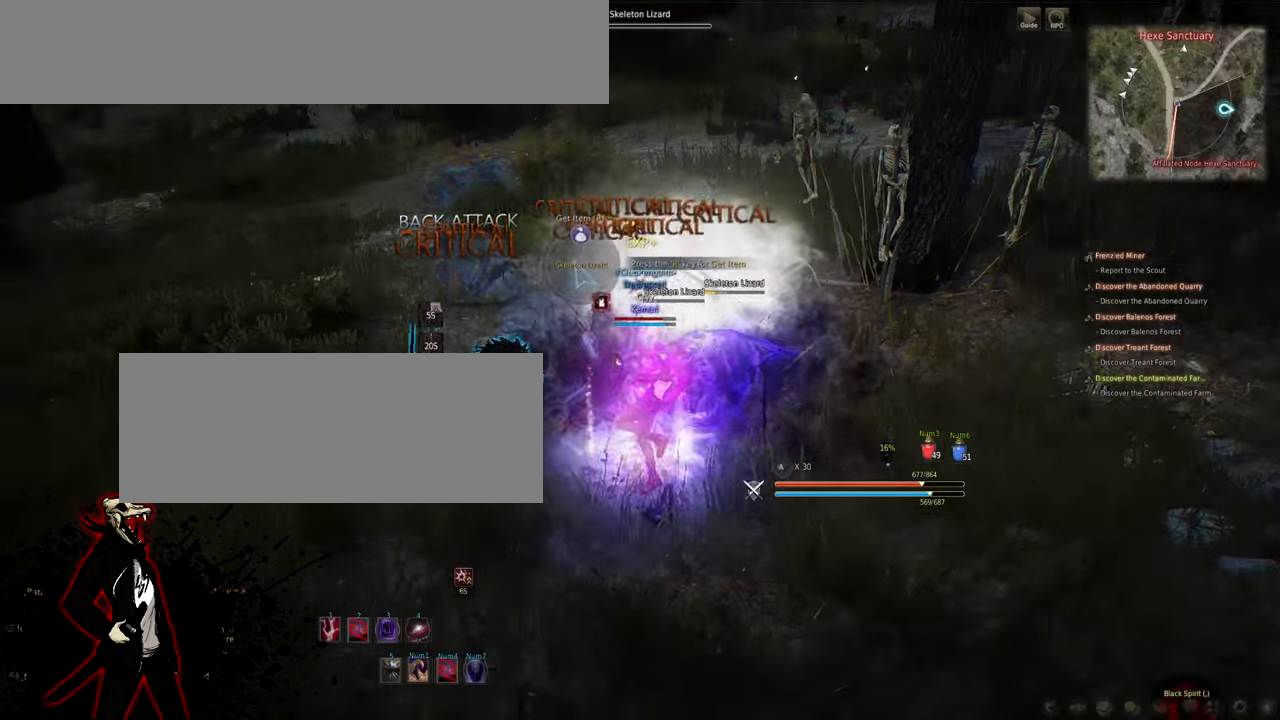
{"keys": ["s"], "mouse": ["left"], "events": [[33, "a", "down"], [33, "mouse_left", "up"], [33, "s", "up"], [50, "a", "up"], [50, "mouse_right", "up"], [83, "s", "down"], [150, "mouse_left", "down"]]}
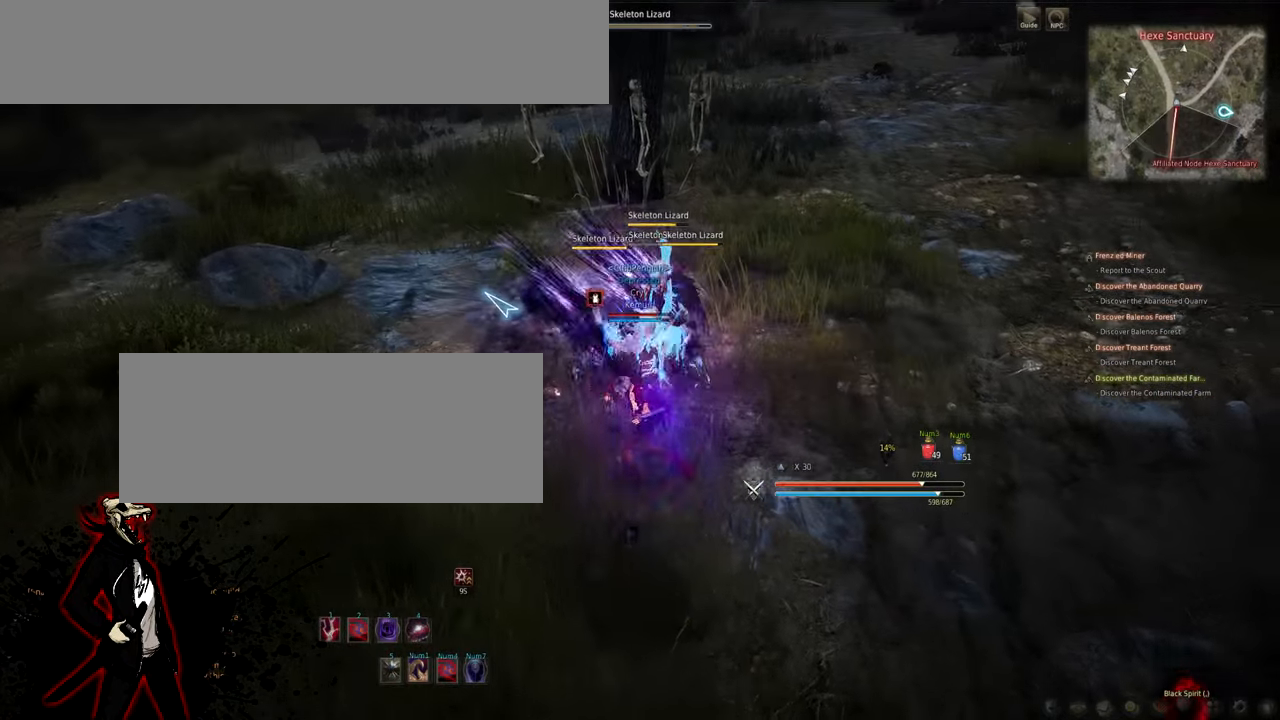
{"keys": ["s"], "mouse": ["left"], "events": []}
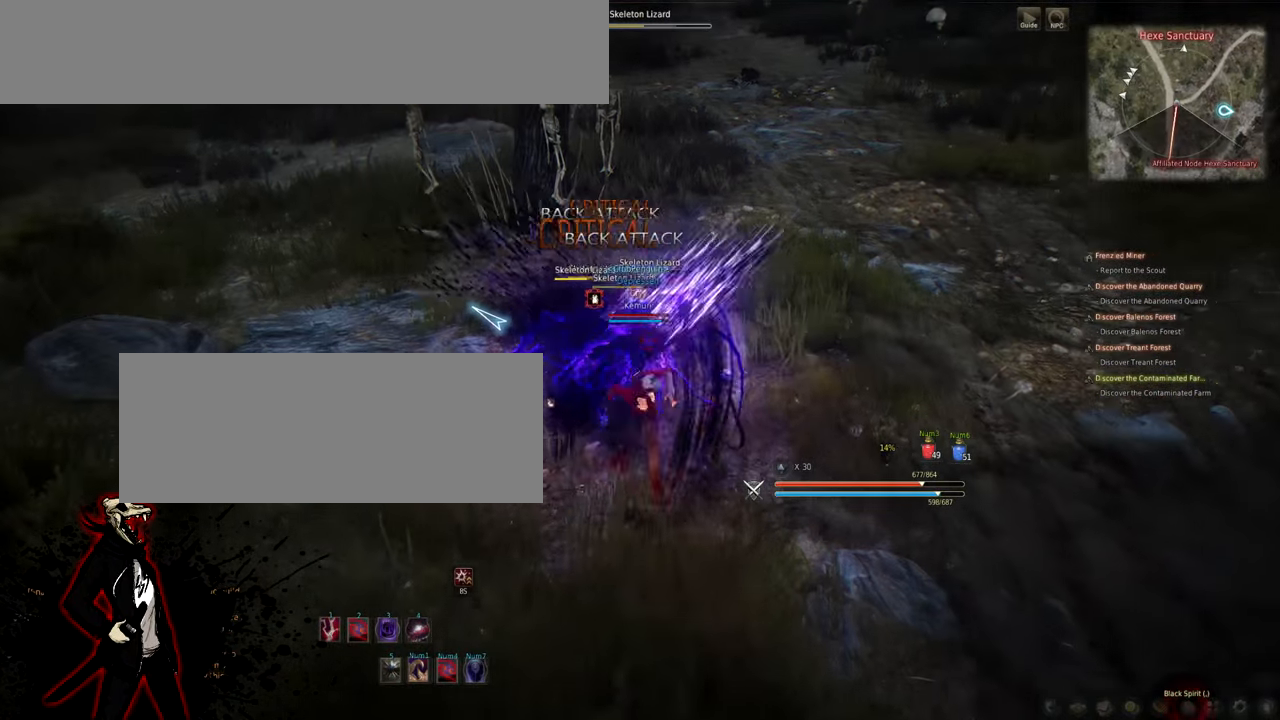
{"keys": ["s"], "mouse": ["left", "right"], "events": [[333, "mouse_right", "down"]]}
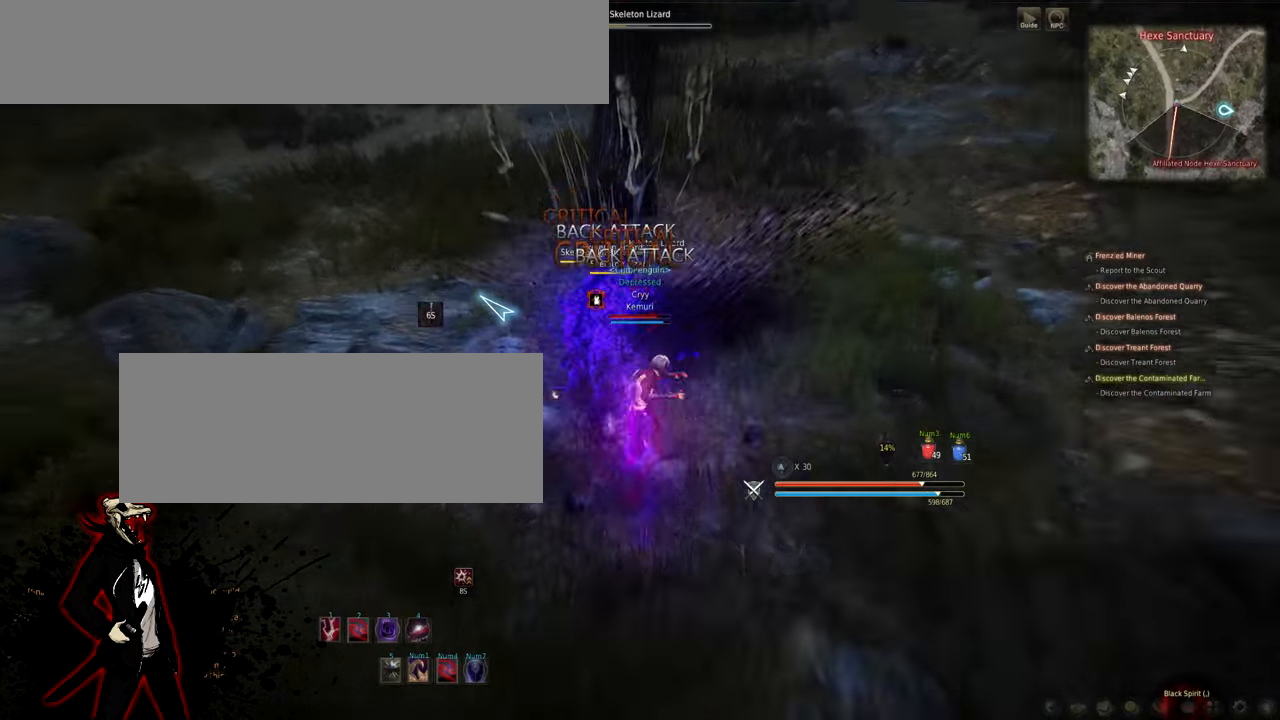
{"keys": ["s"], "mouse": ["left", "right"], "events": []}
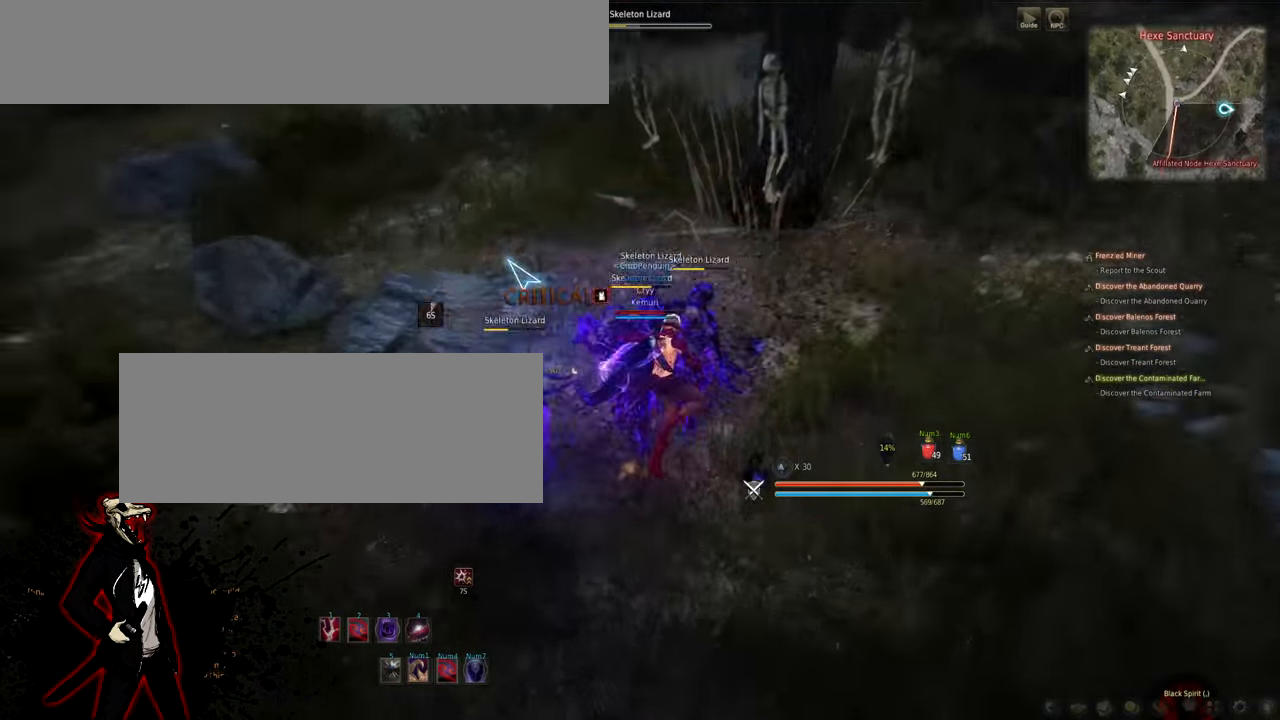
{"keys": ["s"], "mouse": ["left", "right"], "events": []}
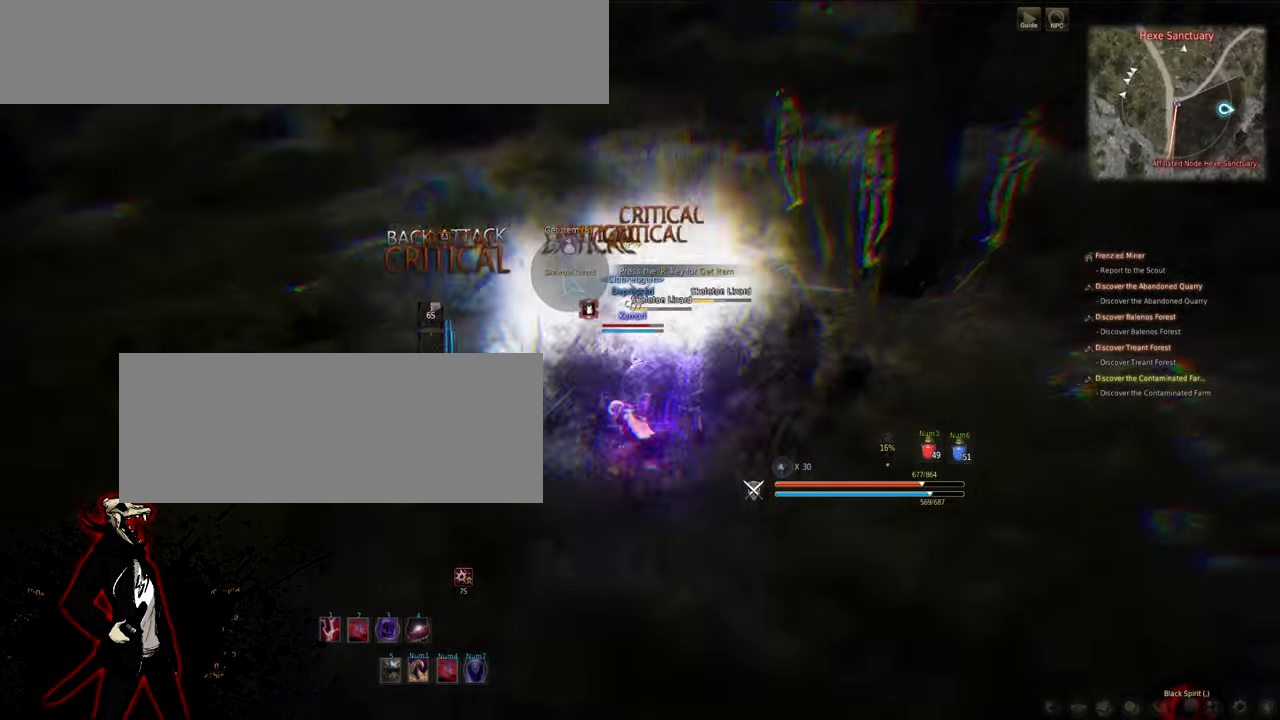
{"keys": ["s"], "mouse": ["left", "right"], "events": [[366, "mouse_right", "up"], [383, "mouse_right", "down"]]}
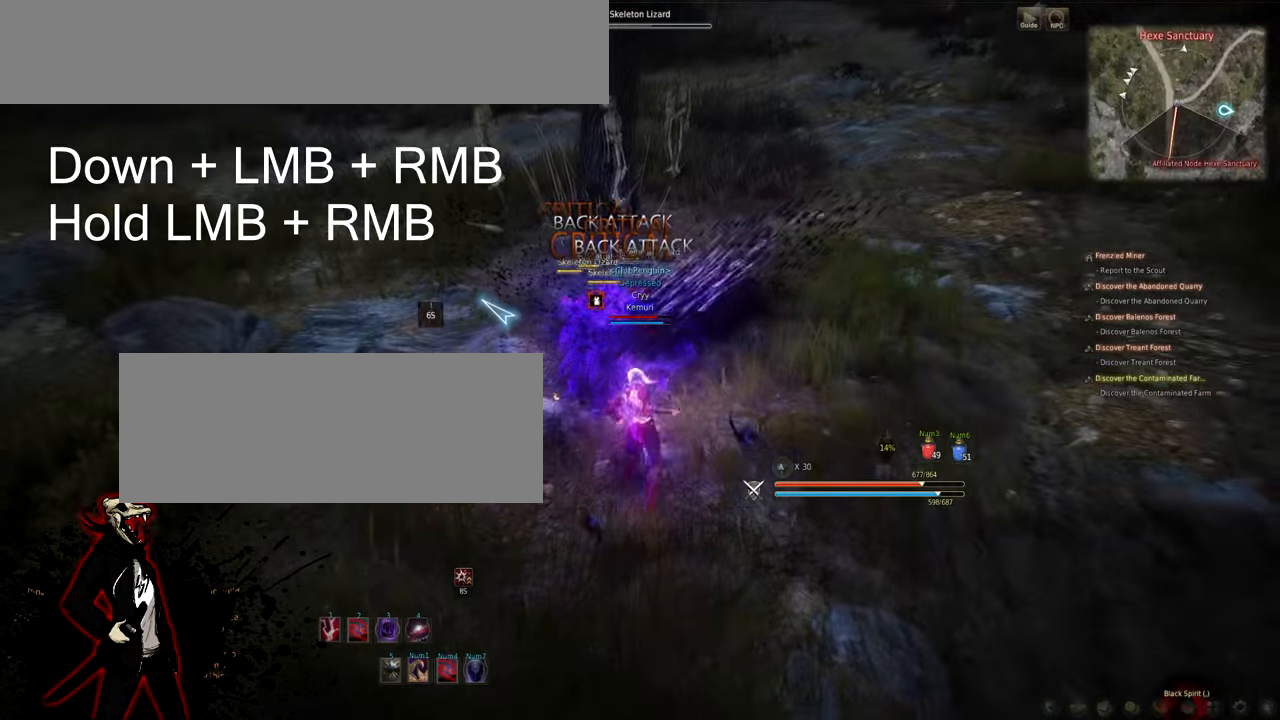
{"keys": ["s"], "mouse": ["left", "right"], "events": []}
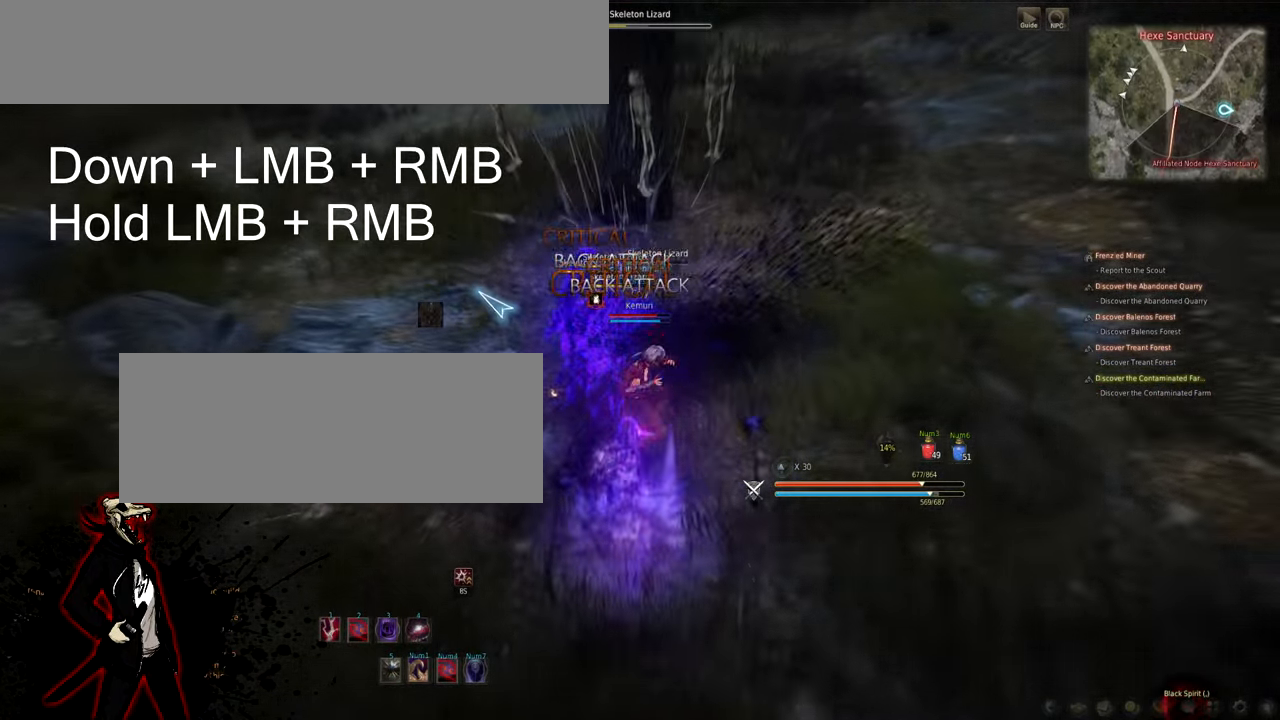
{"keys": ["s"], "mouse": ["left", "right"], "events": []}